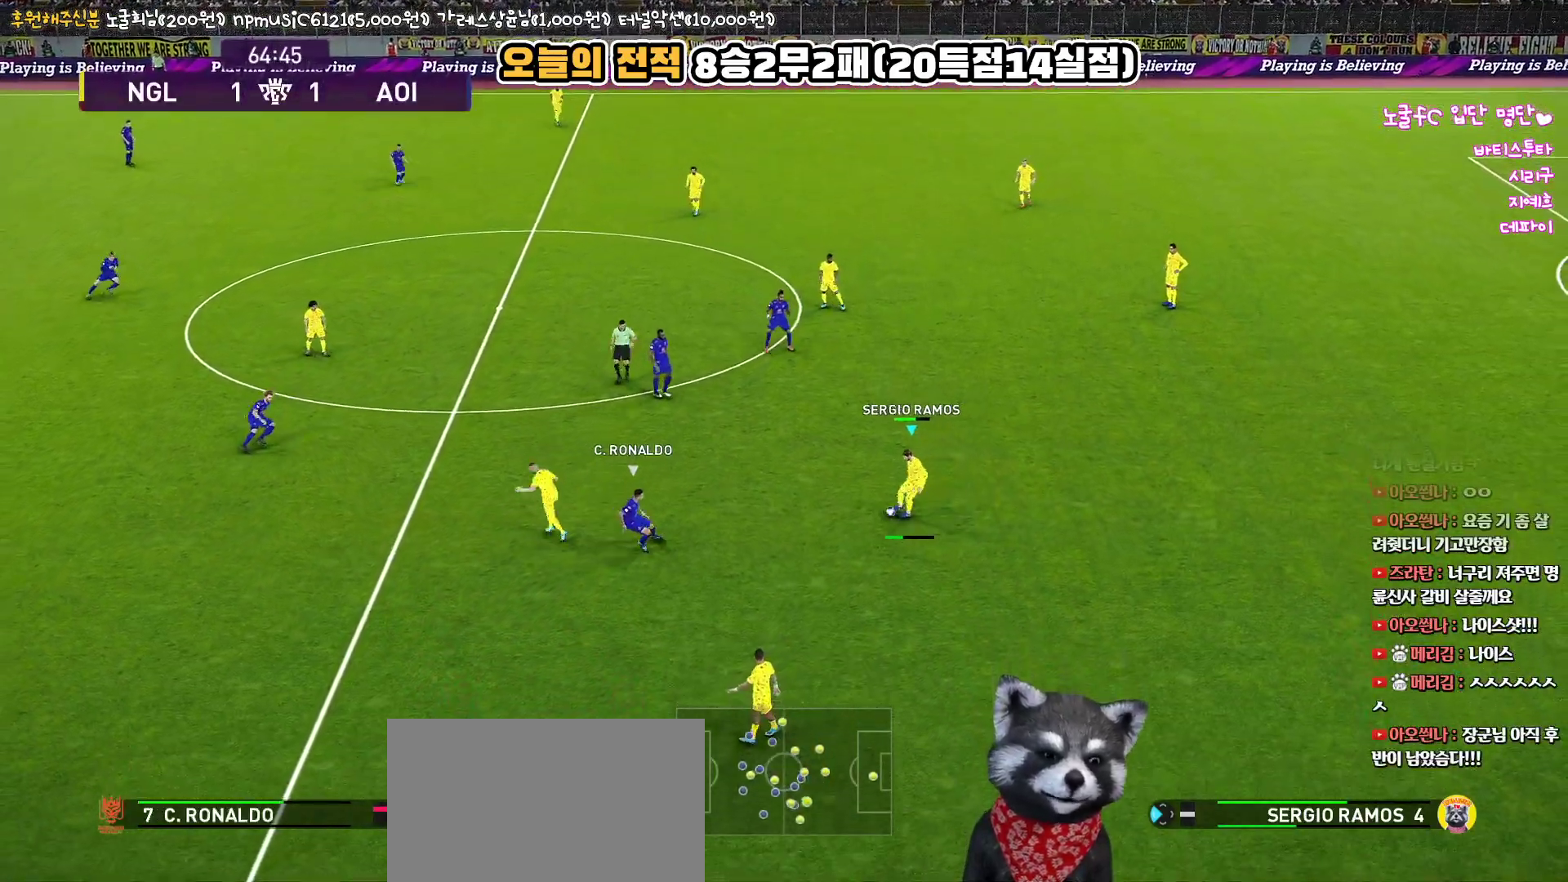
Gameplay with a controller (PlayStation layout); each line is a JSON object with the inputs held at the frame after it. "events" lists button and stick changes between this image and that frame as [ms after this image, input, new state], when the widget could be followed in between.
{"buttons": [], "left_stick": "left", "right_stick": "center", "events": [[250, "left_stick", "center"], [450, "left_stick", "left"]]}
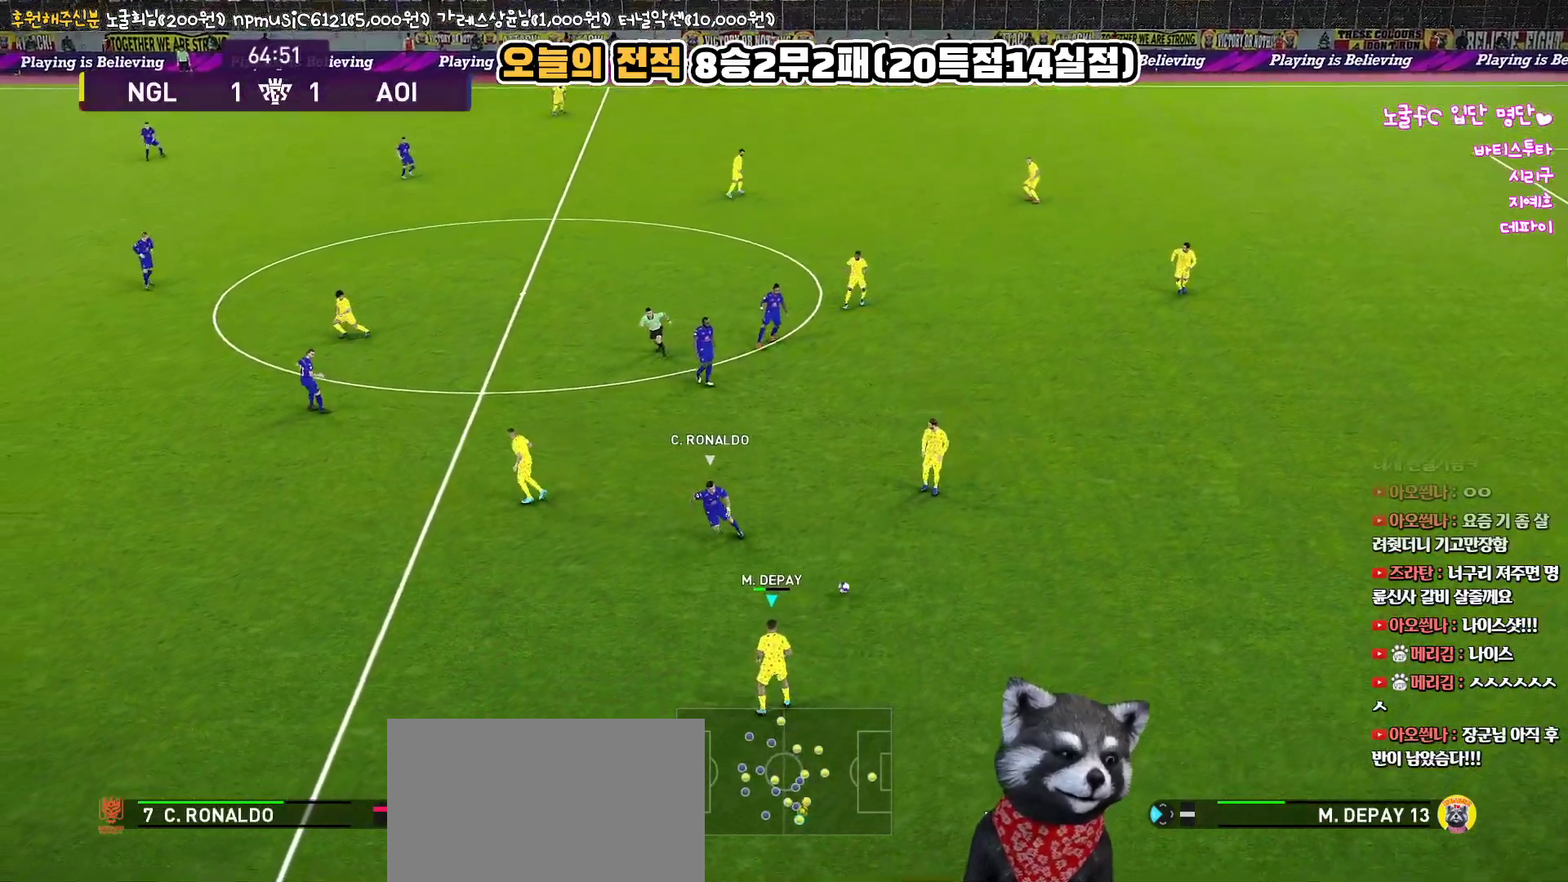
{"buttons": ["TRIANGLE"], "left_stick": "left", "right_stick": "center", "events": [[500, "TRIANGLE", "down"]]}
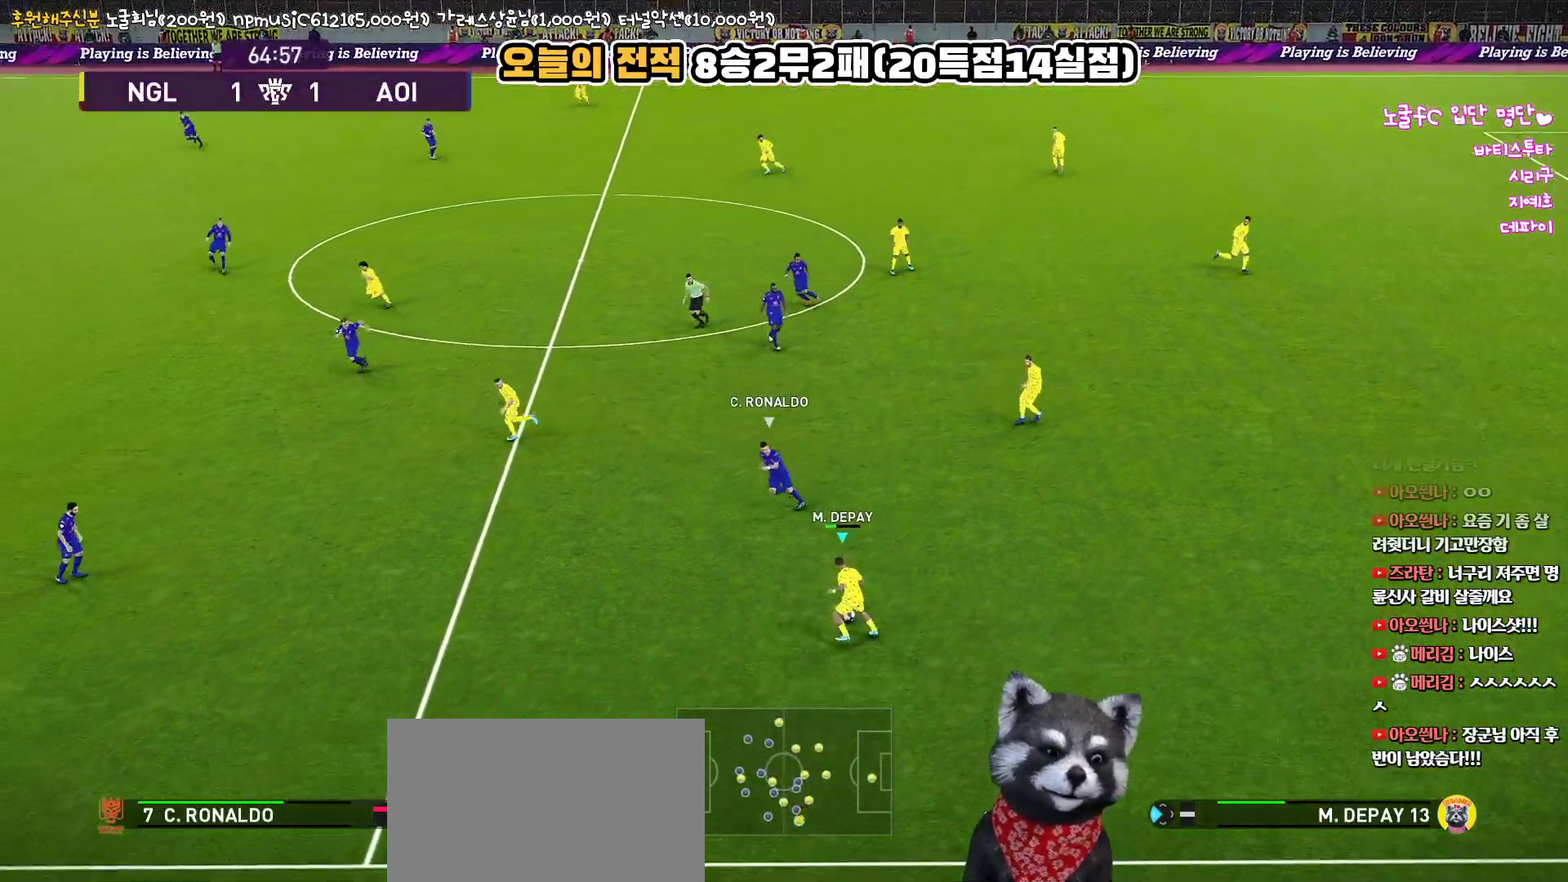
{"buttons": ["R2"], "left_stick": "left", "right_stick": "center", "events": [[67, "TRIANGLE", "up"], [433, "R2", "down"]]}
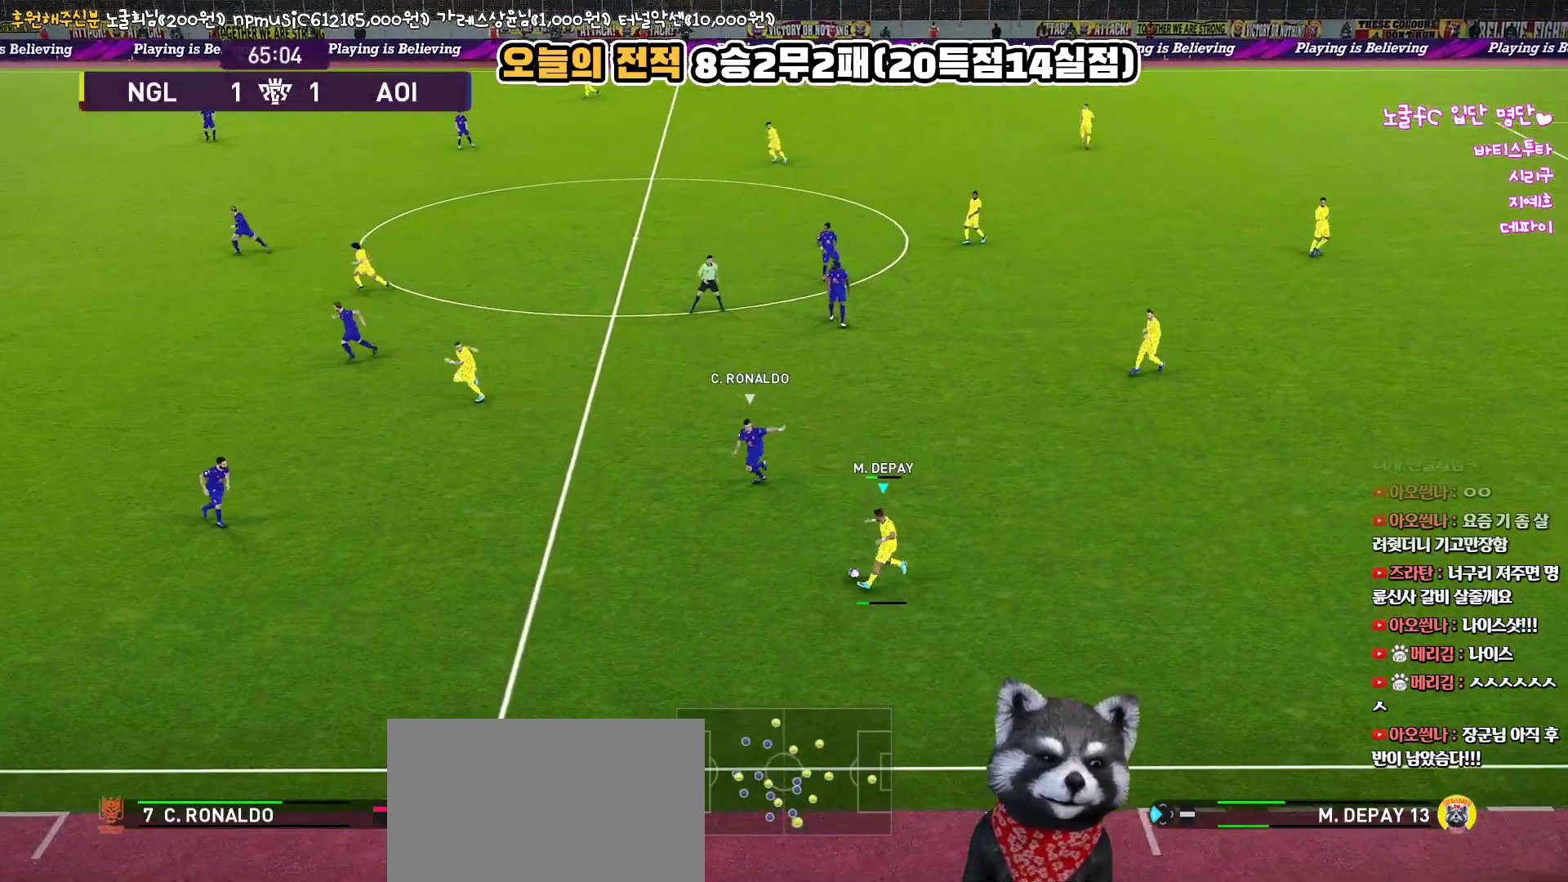
{"buttons": [], "left_stick": "left", "right_stick": "center", "events": [[100, "R2", "up"]]}
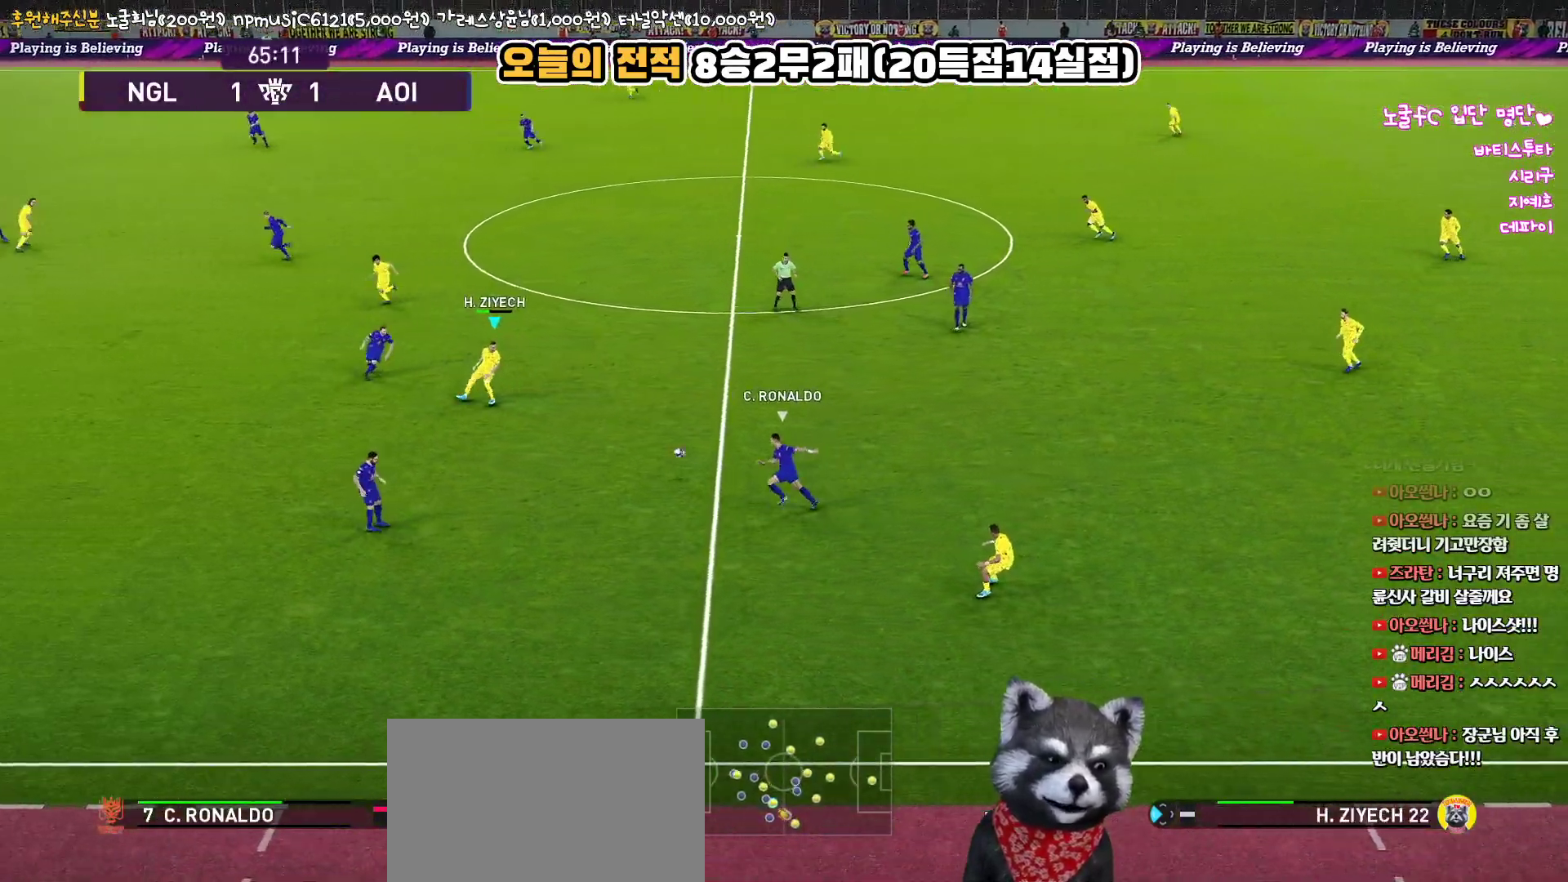
{"buttons": [], "left_stick": "up-right", "right_stick": "center", "events": [[133, "left_stick", "up-right"]]}
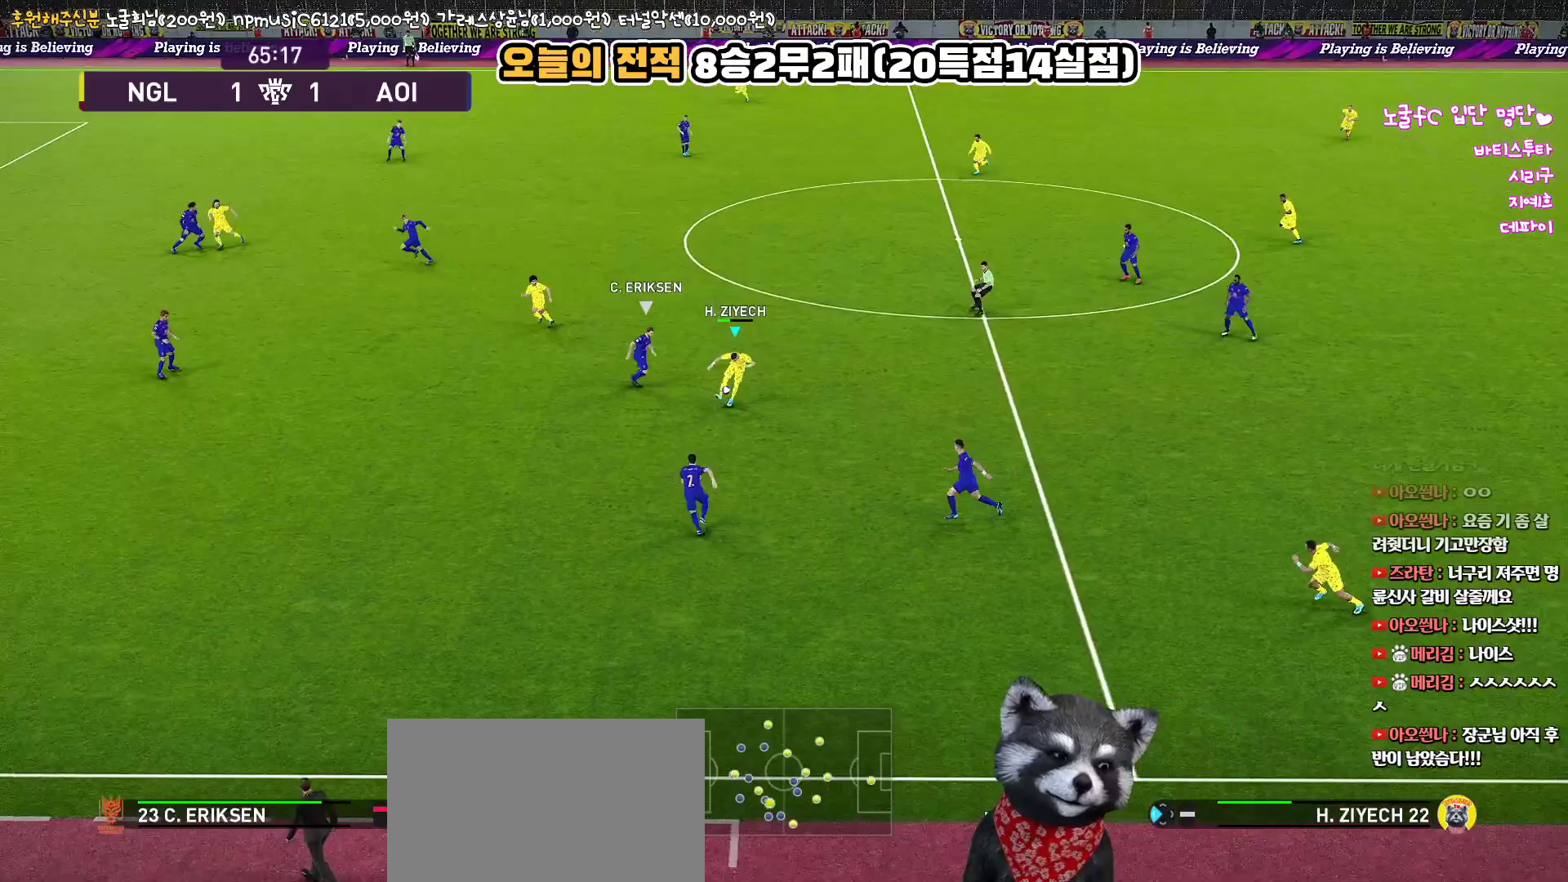
{"buttons": [], "left_stick": "up", "right_stick": "center", "events": [[317, "TRIANGLE", "down"], [317, "left_stick", "up"], [433, "TRIANGLE", "up"]]}
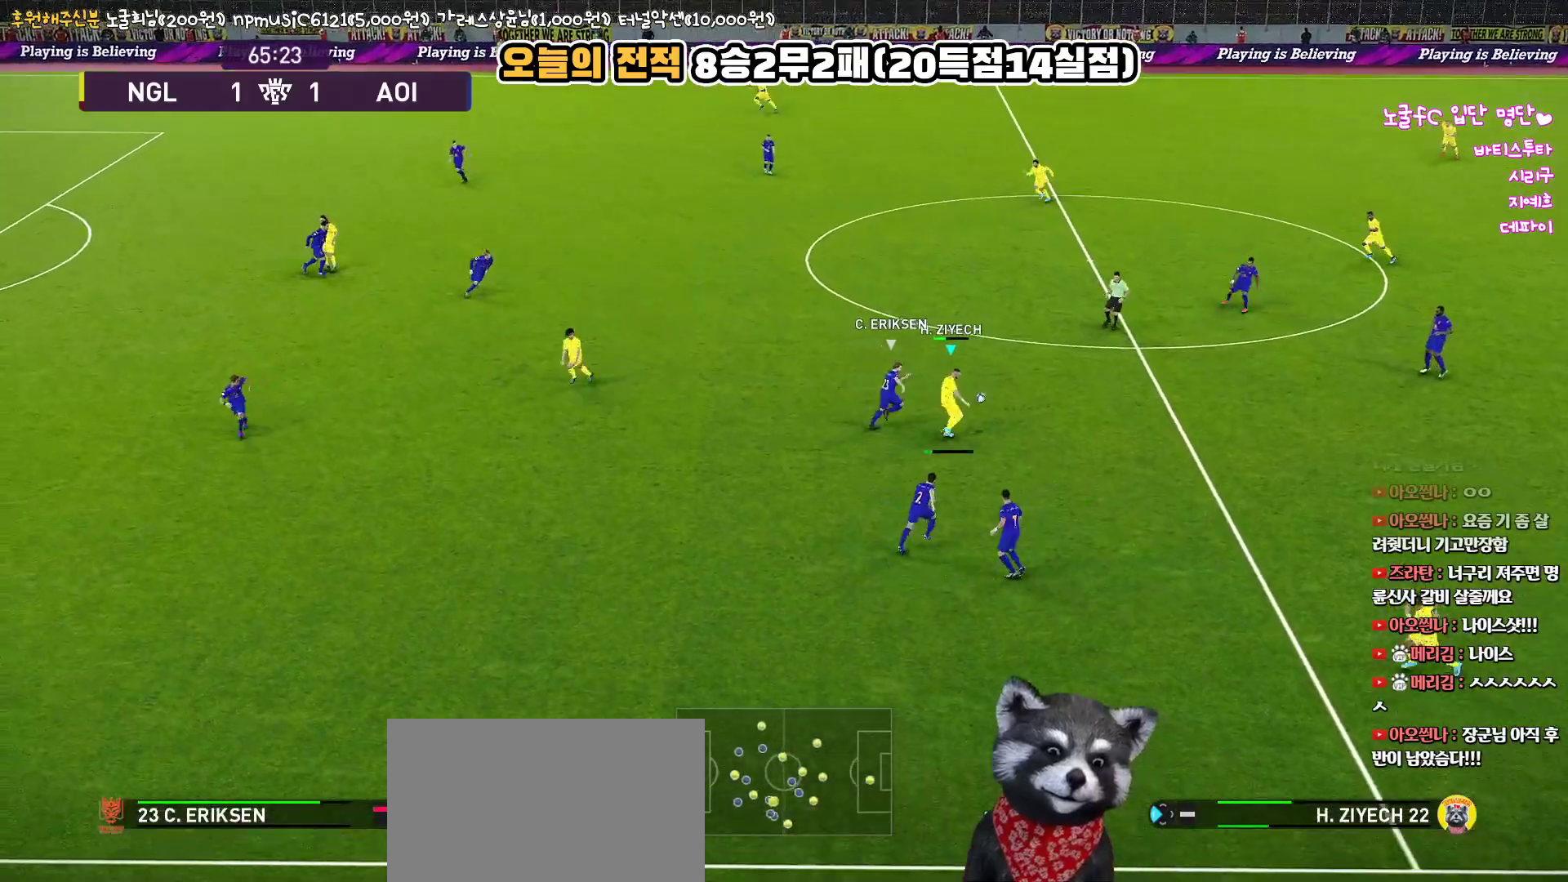
{"buttons": ["R2"], "left_stick": "up", "right_stick": "center", "events": [[483, "R2", "down"]]}
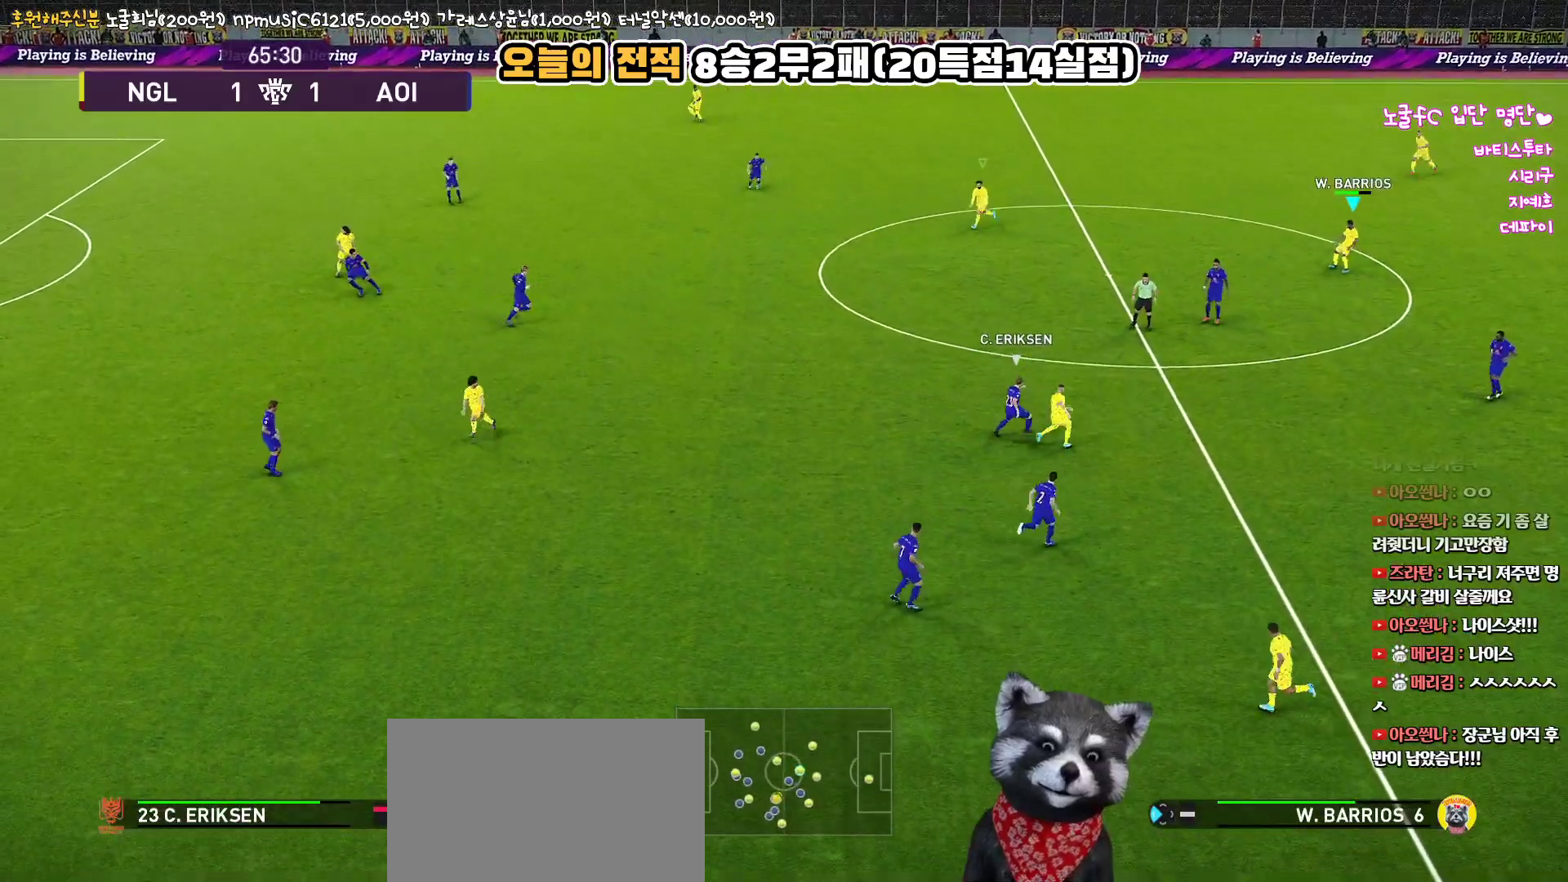
{"buttons": [], "left_stick": "up-left", "right_stick": "center", "events": [[167, "left_stick", "down-left"], [183, "R2", "up"], [333, "left_stick", "left"], [500, "left_stick", "up-left"]]}
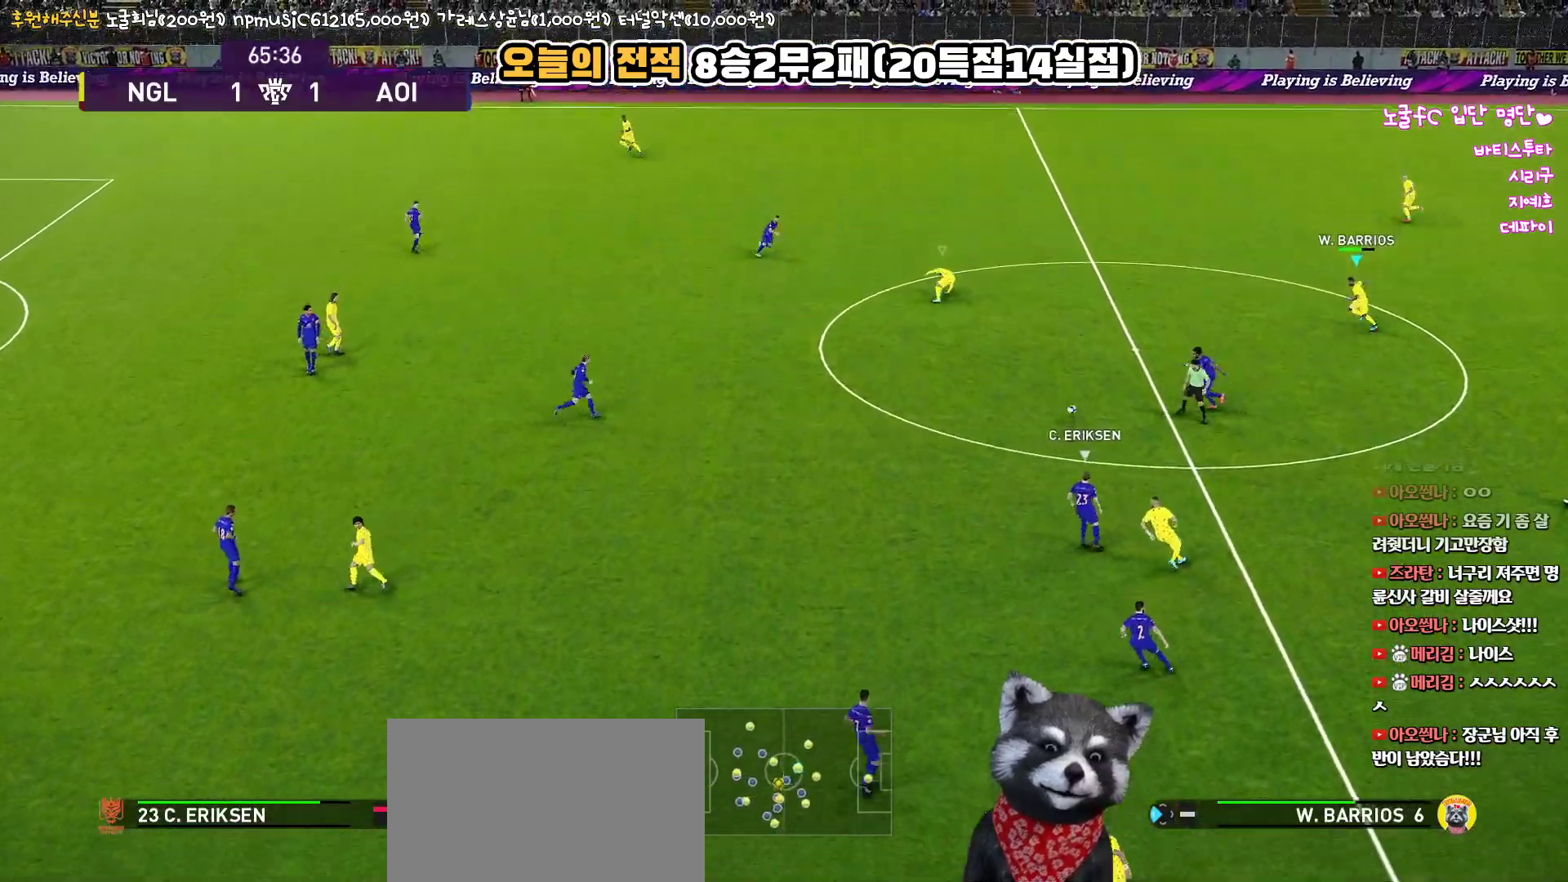
{"buttons": ["R1"], "left_stick": "up-left", "right_stick": "center", "events": [[50, "R1", "down"]]}
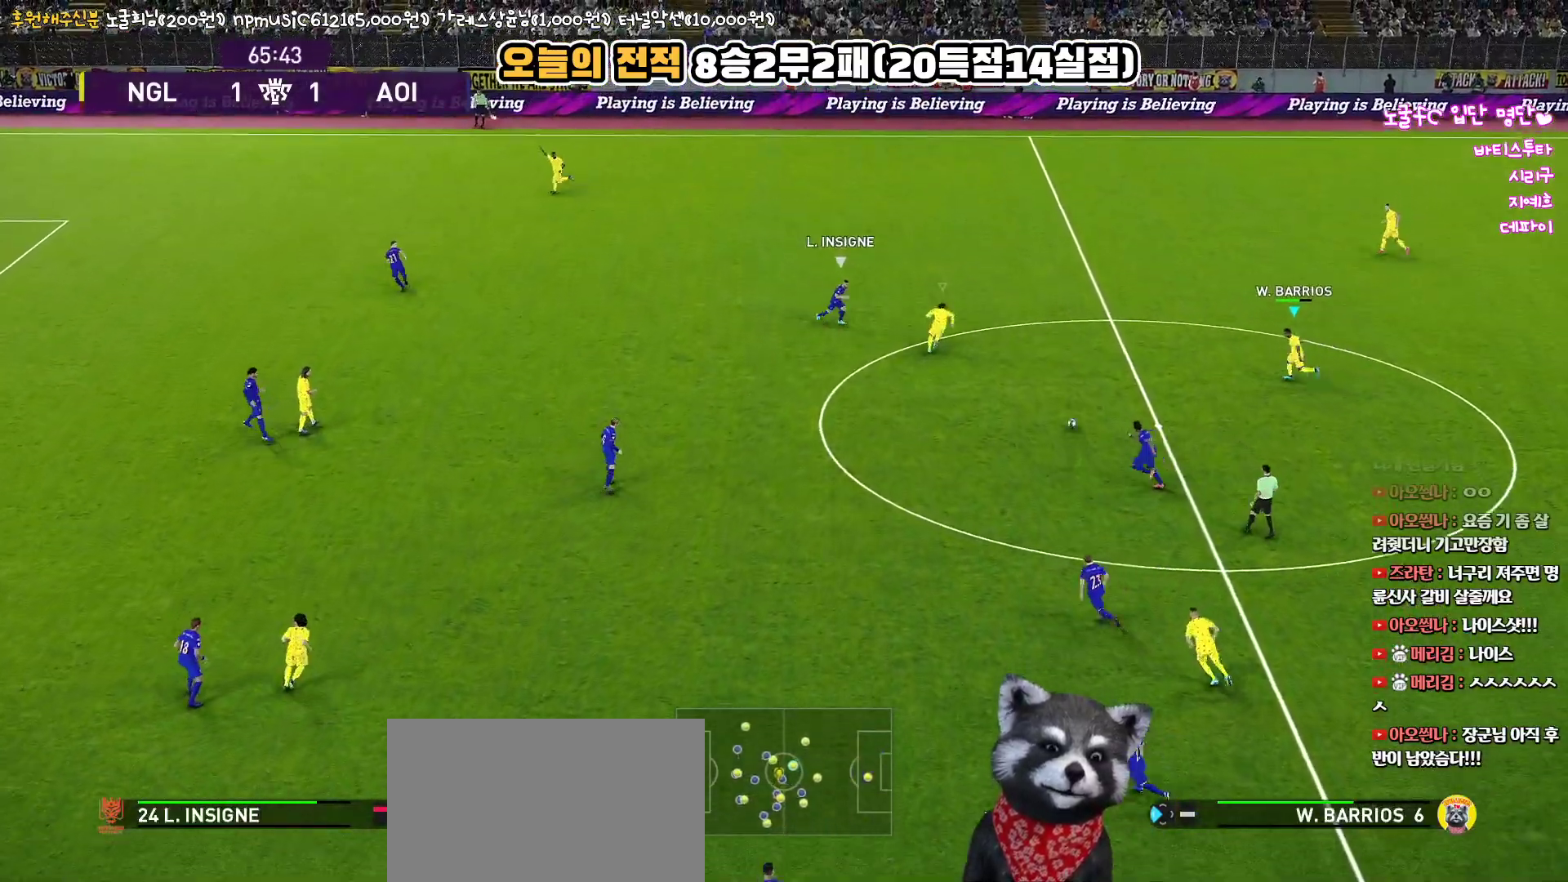
{"buttons": ["CROSS", "L3"], "left_stick": "up-left", "right_stick": "center", "events": [[350, "CROSS", "down"], [350, "L3", "down"], [383, "R1", "up"]]}
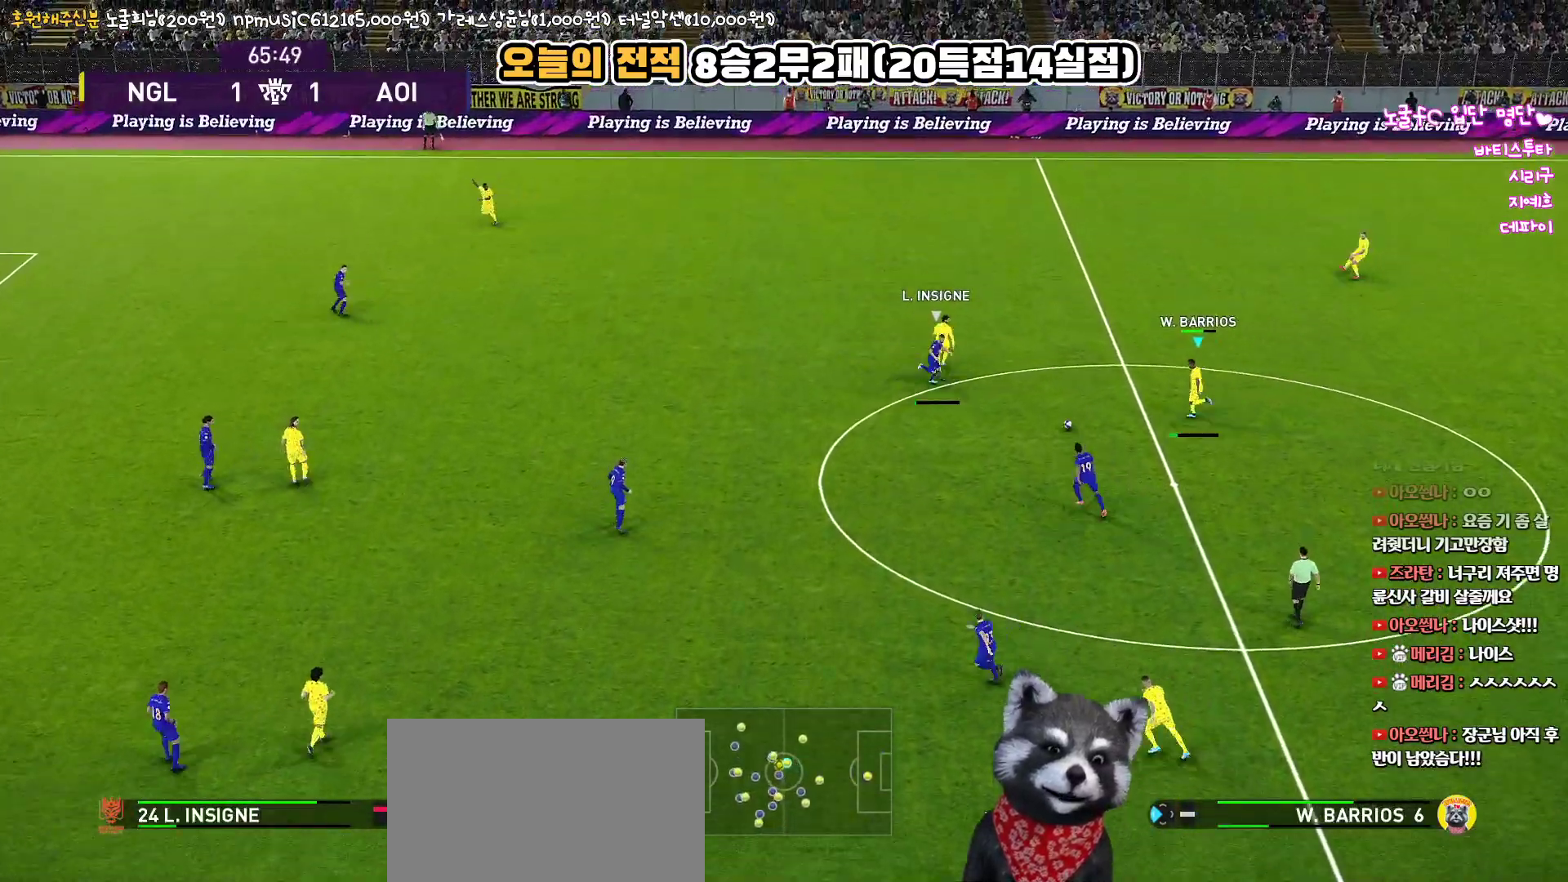
{"buttons": ["L3"], "left_stick": "up-left", "right_stick": "center", "events": [[17, "CROSS", "up"]]}
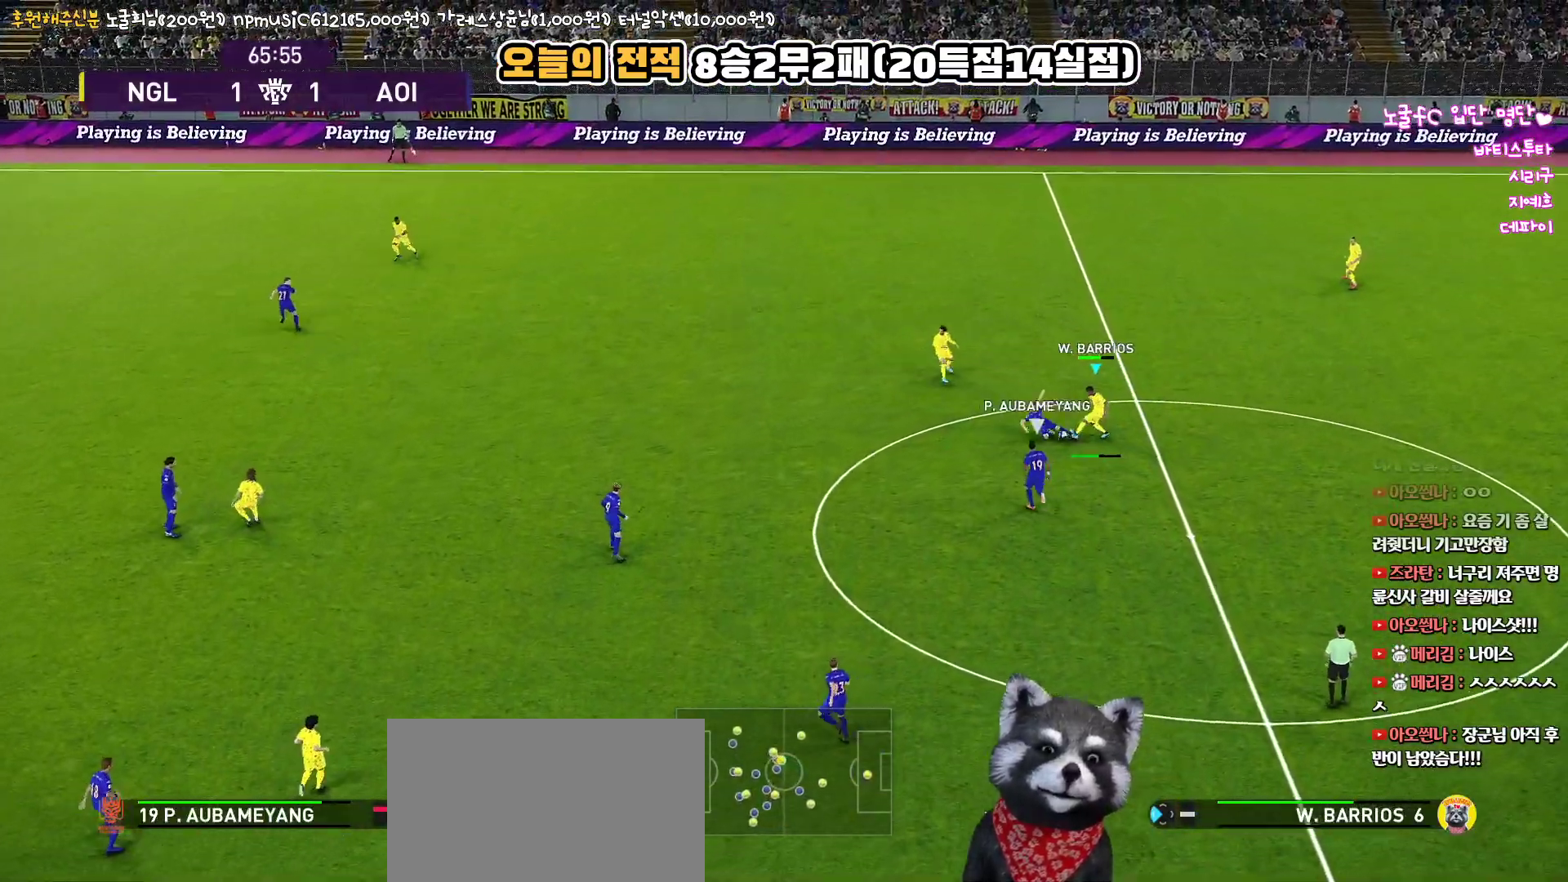
{"buttons": ["L1", "R1", "L3"], "left_stick": "down-right", "right_stick": "center", "events": [[133, "L3", "up"], [350, "left_stick", "down-left"], [433, "L1", "down"], [433, "left_stick", "down-right"], [450, "R1", "down"], [483, "L3", "down"]]}
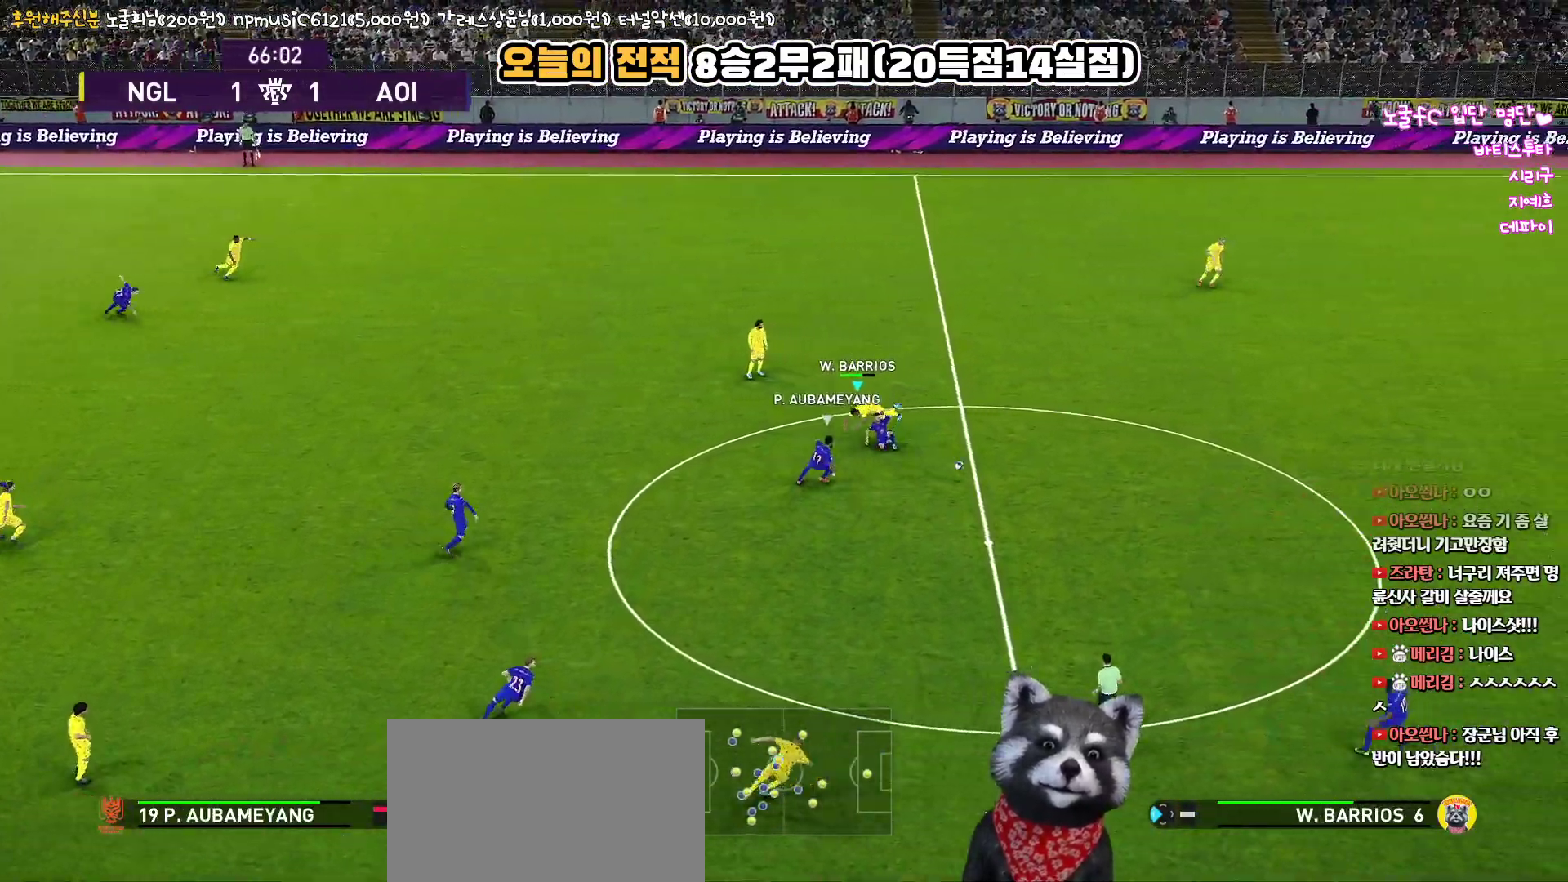
{"buttons": ["R1"], "left_stick": "down", "right_stick": "center", "events": [[150, "L1", "up"], [350, "L3", "up"], [433, "left_stick", "down"]]}
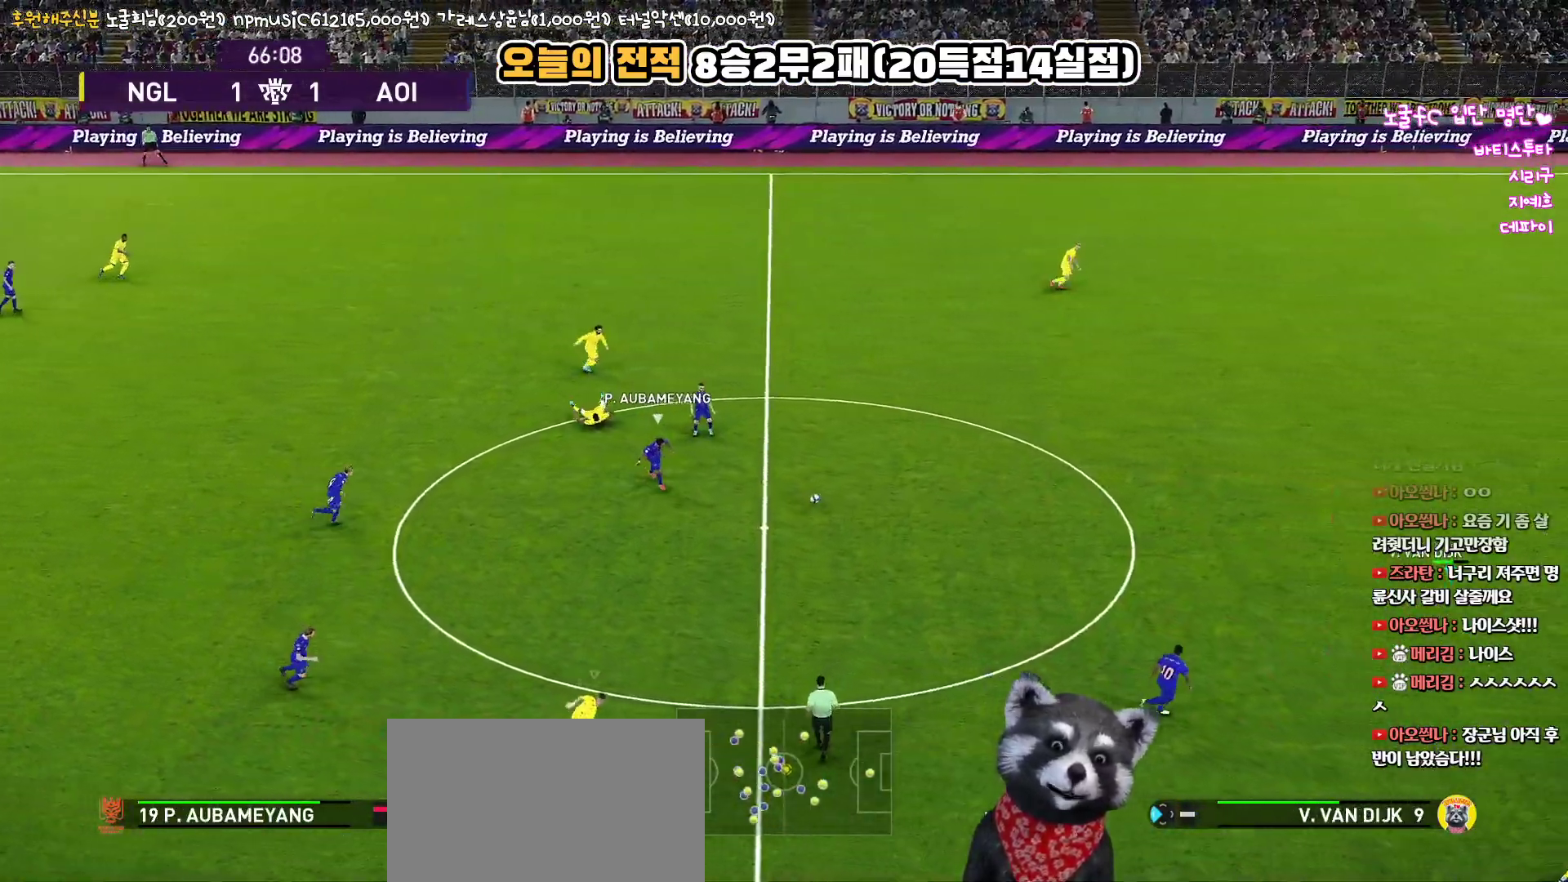
{"buttons": [], "left_stick": "right", "right_stick": "center", "events": [[167, "left_stick", "down-right"], [317, "R1", "up"], [333, "left_stick", "right"]]}
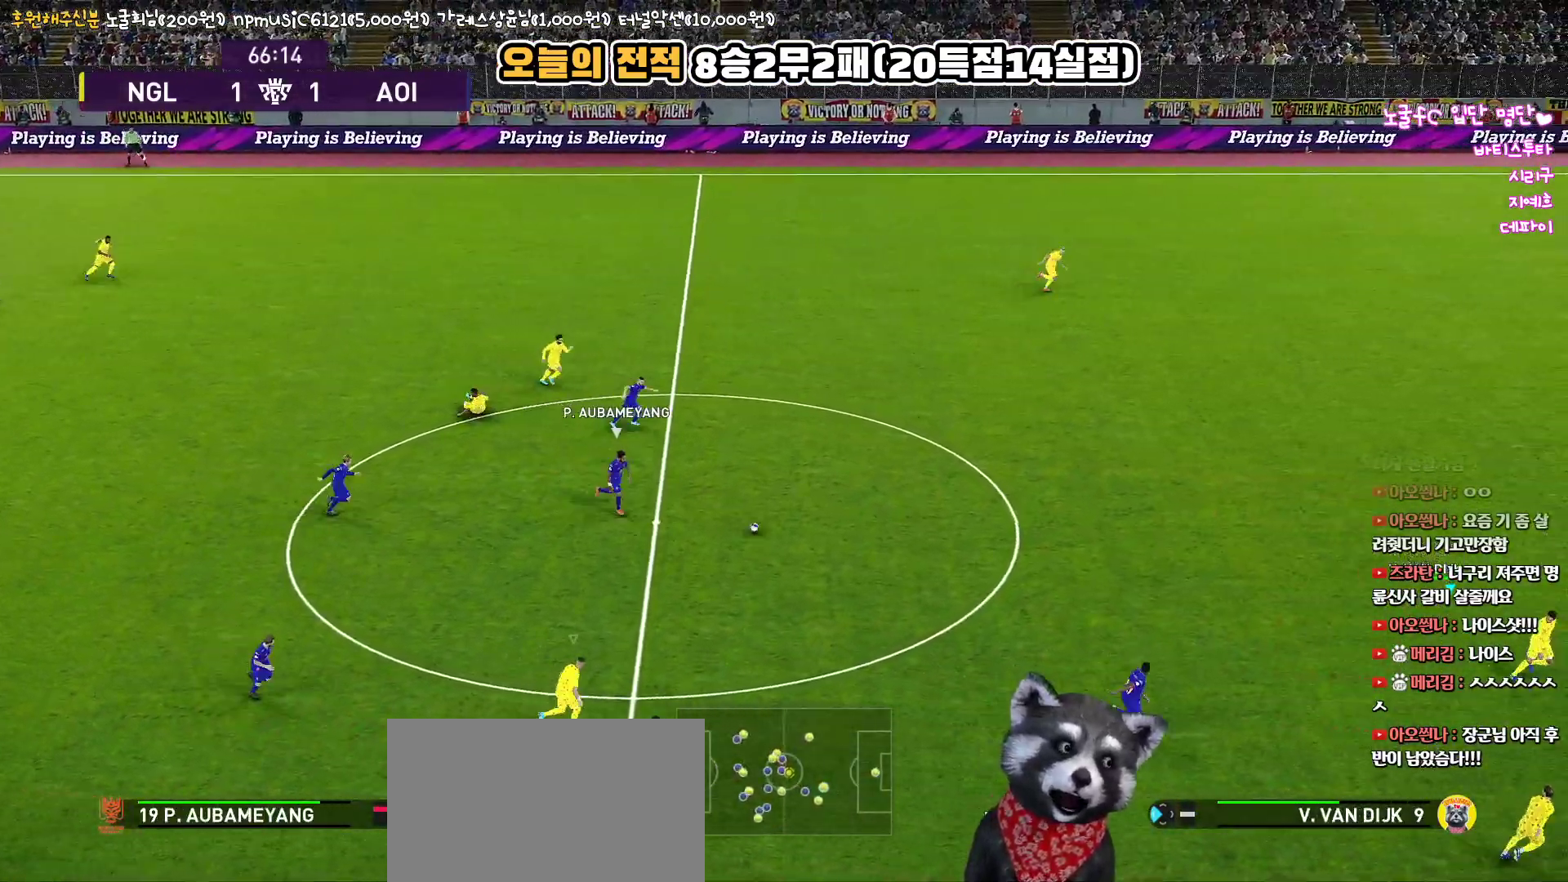
{"buttons": ["R1", "R2"], "left_stick": "up-right", "right_stick": "center", "events": [[67, "R2", "down"], [100, "R1", "down"], [300, "left_stick", "up-right"]]}
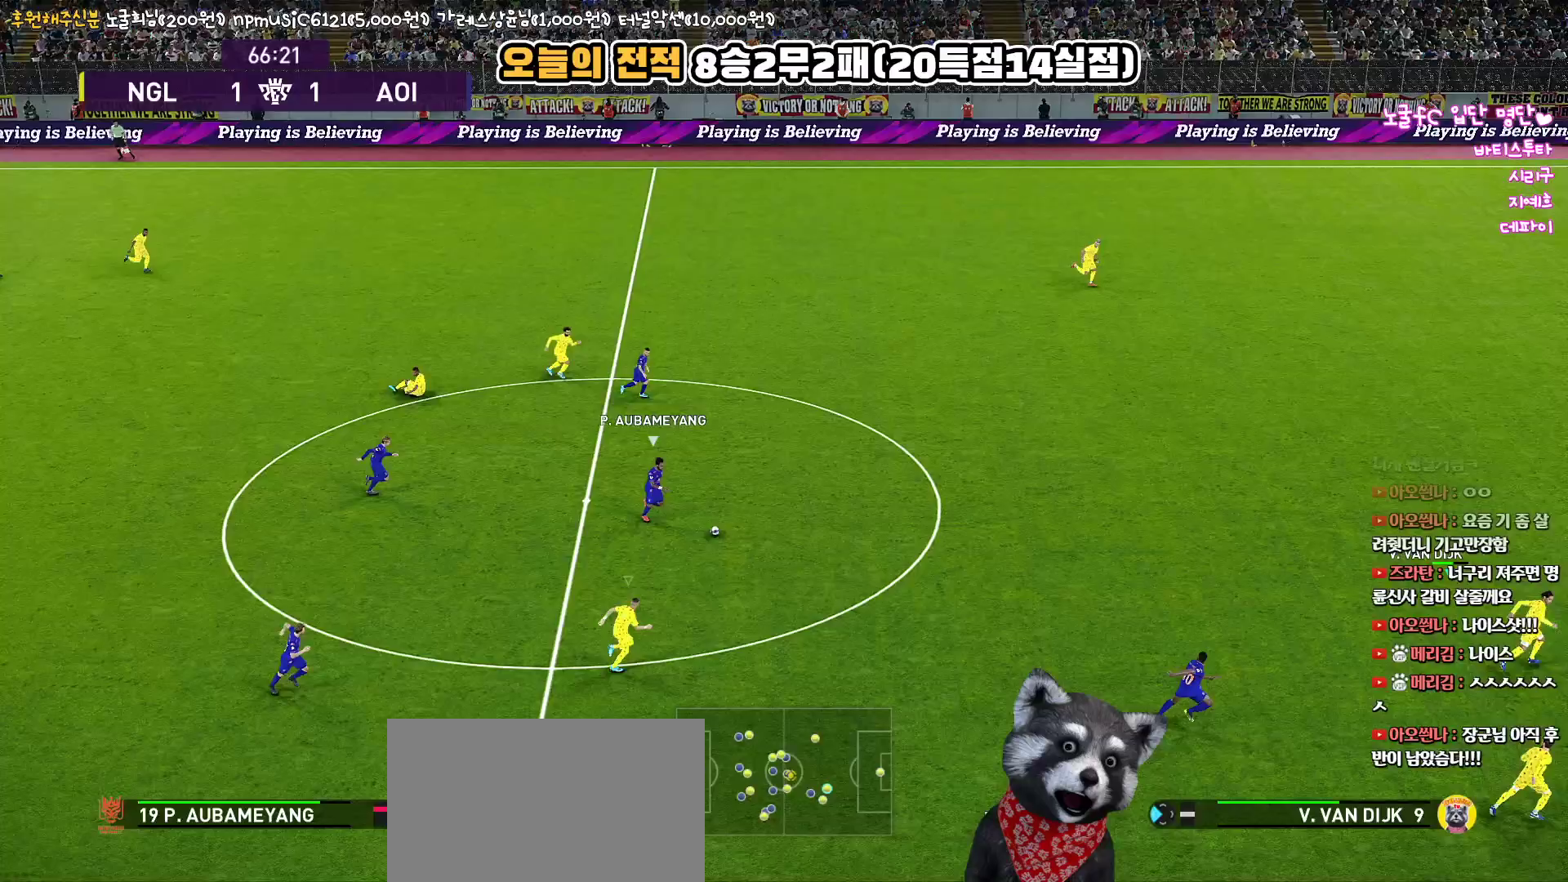
{"buttons": ["SQUARE", "R1", "R2"], "left_stick": "up", "right_stick": "center", "events": [[100, "SQUARE", "down"], [317, "left_stick", "up"]]}
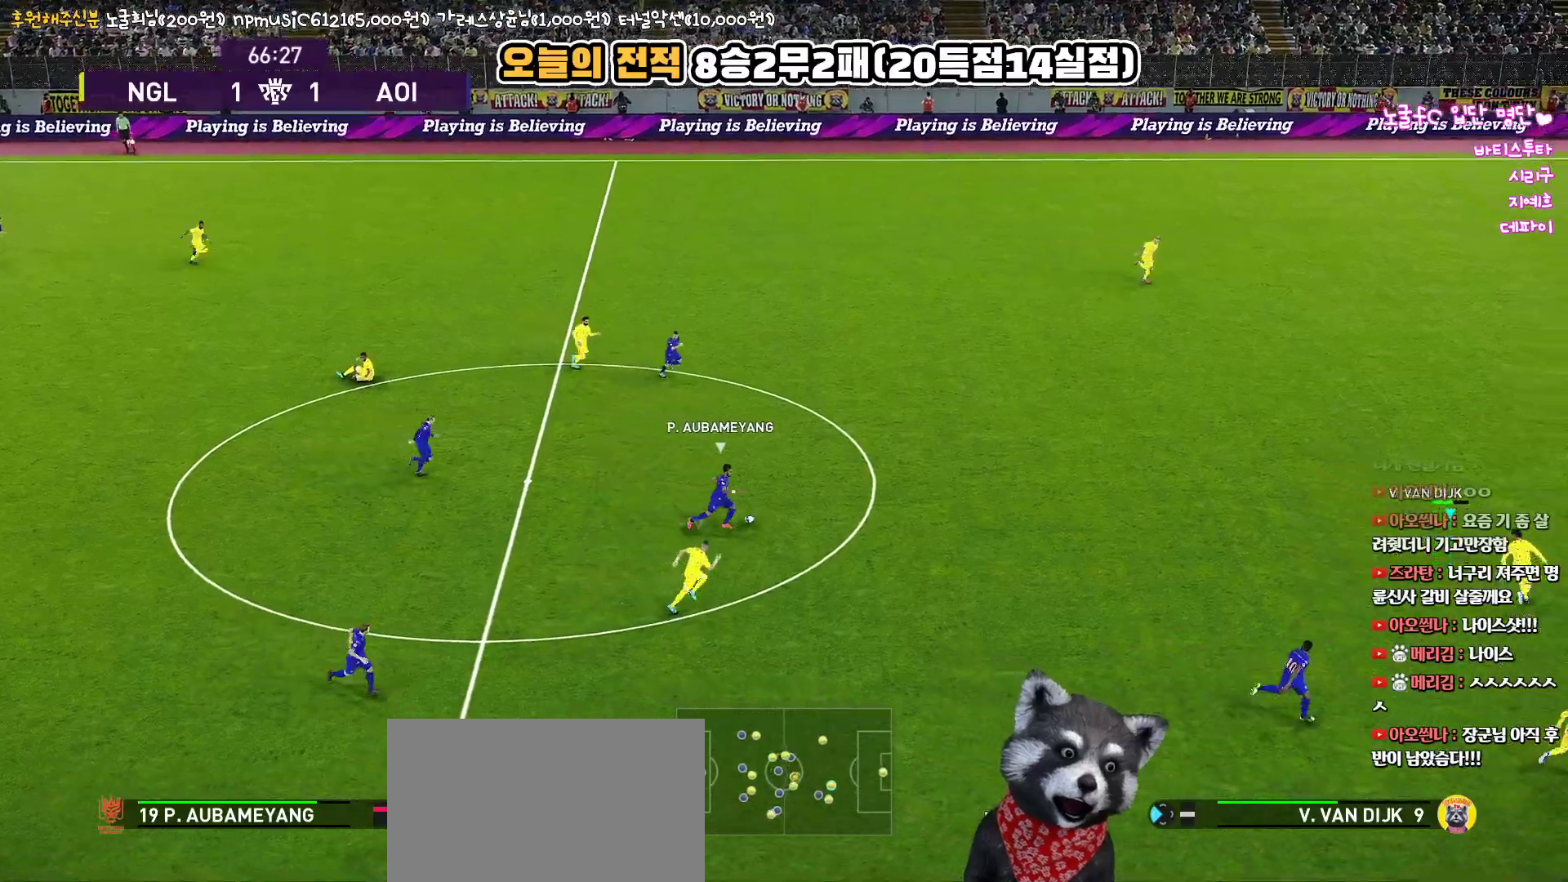
{"buttons": ["SQUARE", "R1", "R2", "L3"], "left_stick": "down-right", "right_stick": "center", "events": [[67, "left_stick", "up-right"], [233, "left_stick", "right"], [367, "left_stick", "down-right"], [400, "L3", "down"]]}
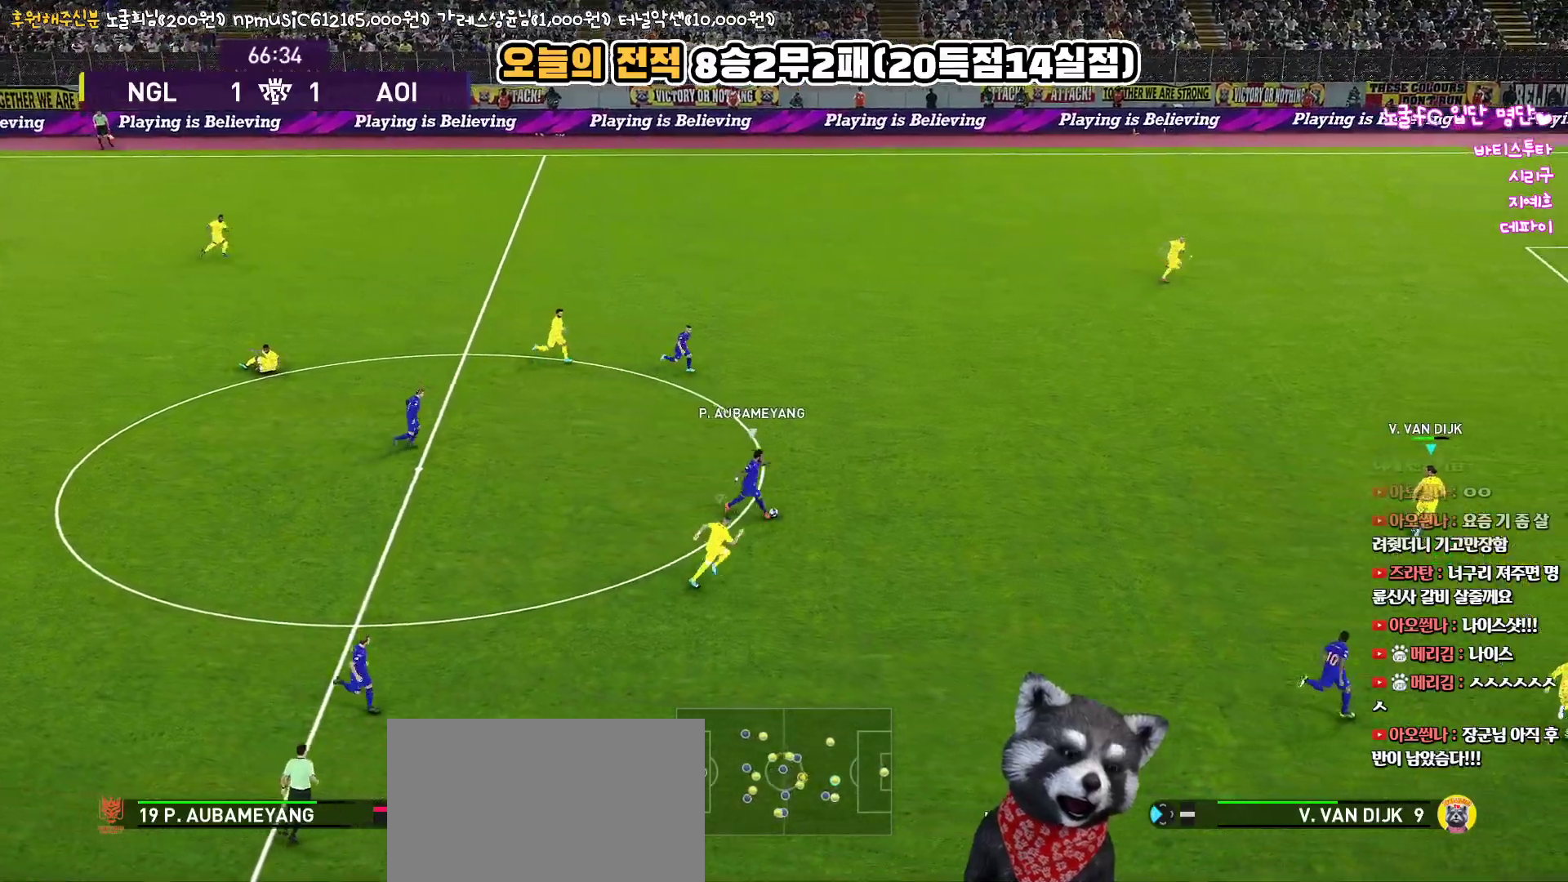
{"buttons": ["SQUARE", "R1", "R2"], "left_stick": "down-right", "right_stick": "center", "events": [[483, "L3", "up"]]}